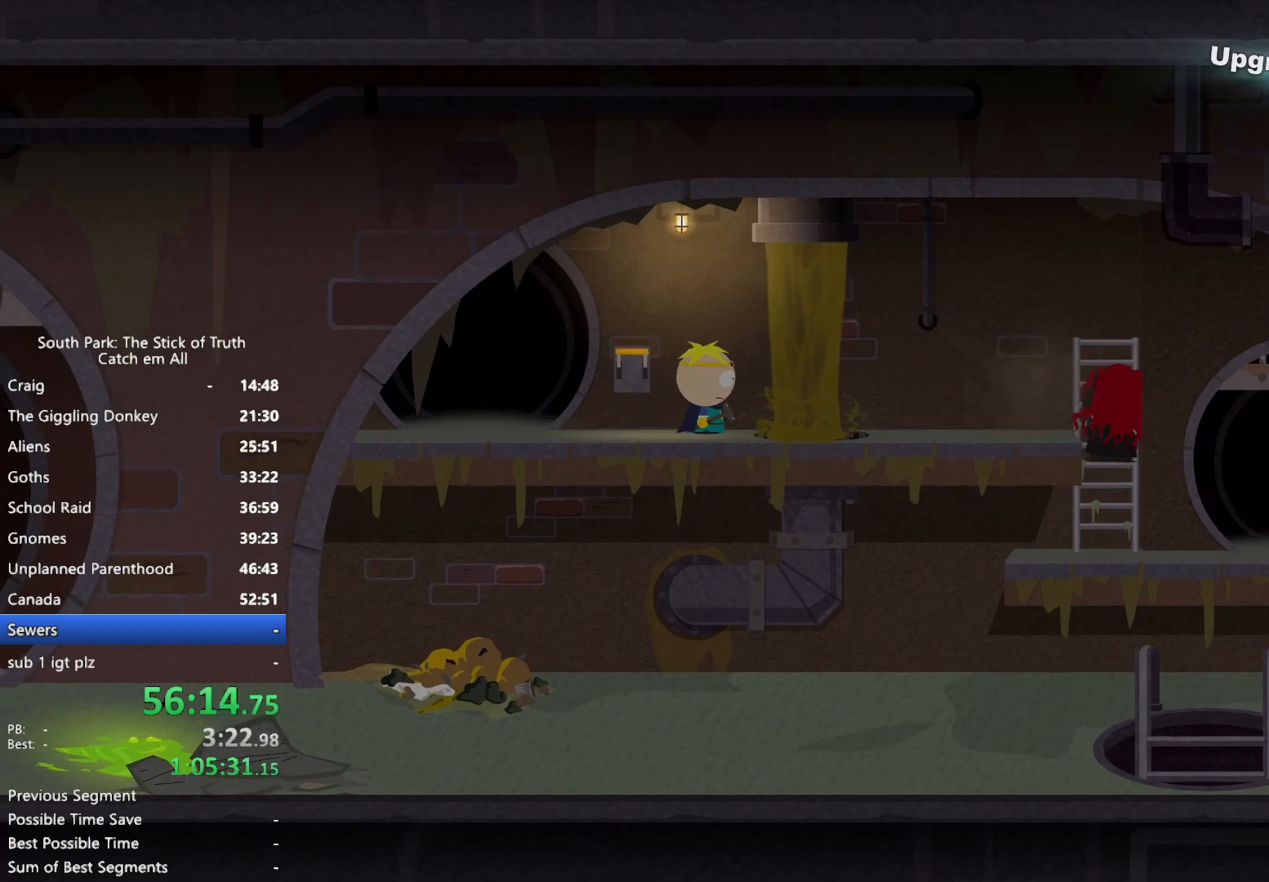
Gameplay with a controller (Xbox layout); each line is a JSON object with the inputs held at the frame after it (dt_ms = milliseconds from this image to that frame). "button_events" lists button changes between this image and that frame as [ms after this image, input, new state], when the widget could be followed in between (sticks are given only as held states). Not read: HOME L3 R3.
{"dt_ms": 500, "buttons": ["B"], "left_stick": "down", "right_stick": "center", "button_events": []}
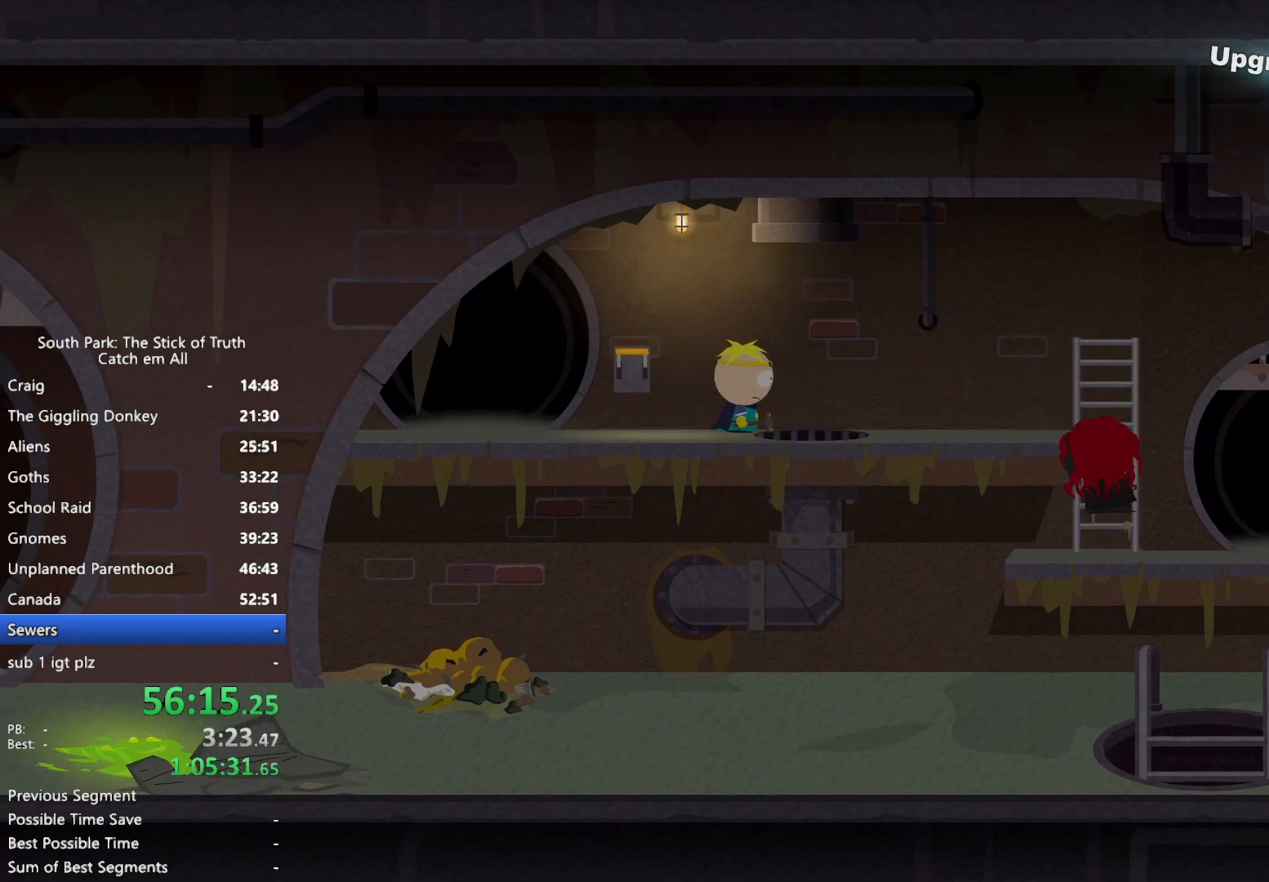
{"dt_ms": 500, "buttons": ["B"], "left_stick": "down-right", "right_stick": "center", "button_events": []}
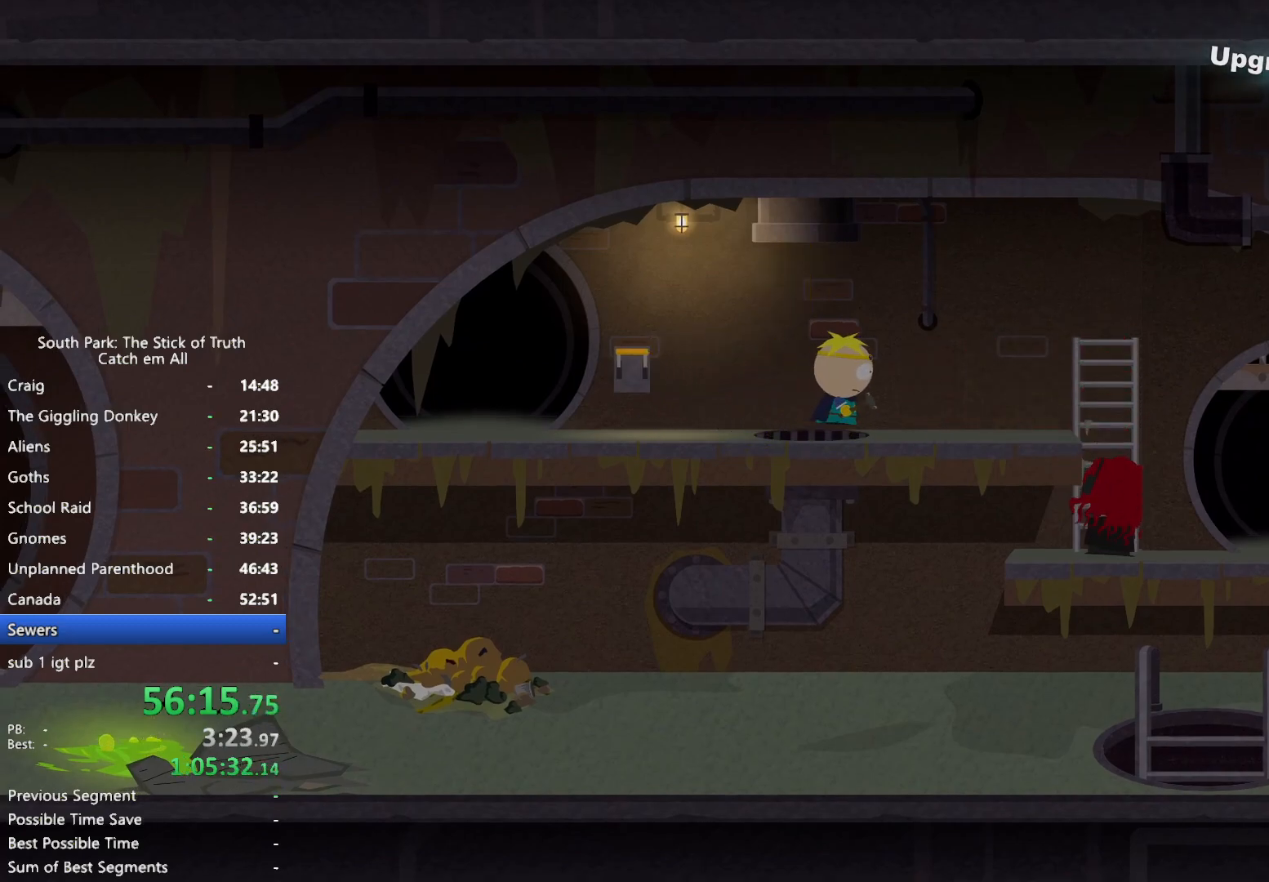
{"dt_ms": 500, "buttons": ["B"], "left_stick": "up-right", "right_stick": "center", "button_events": []}
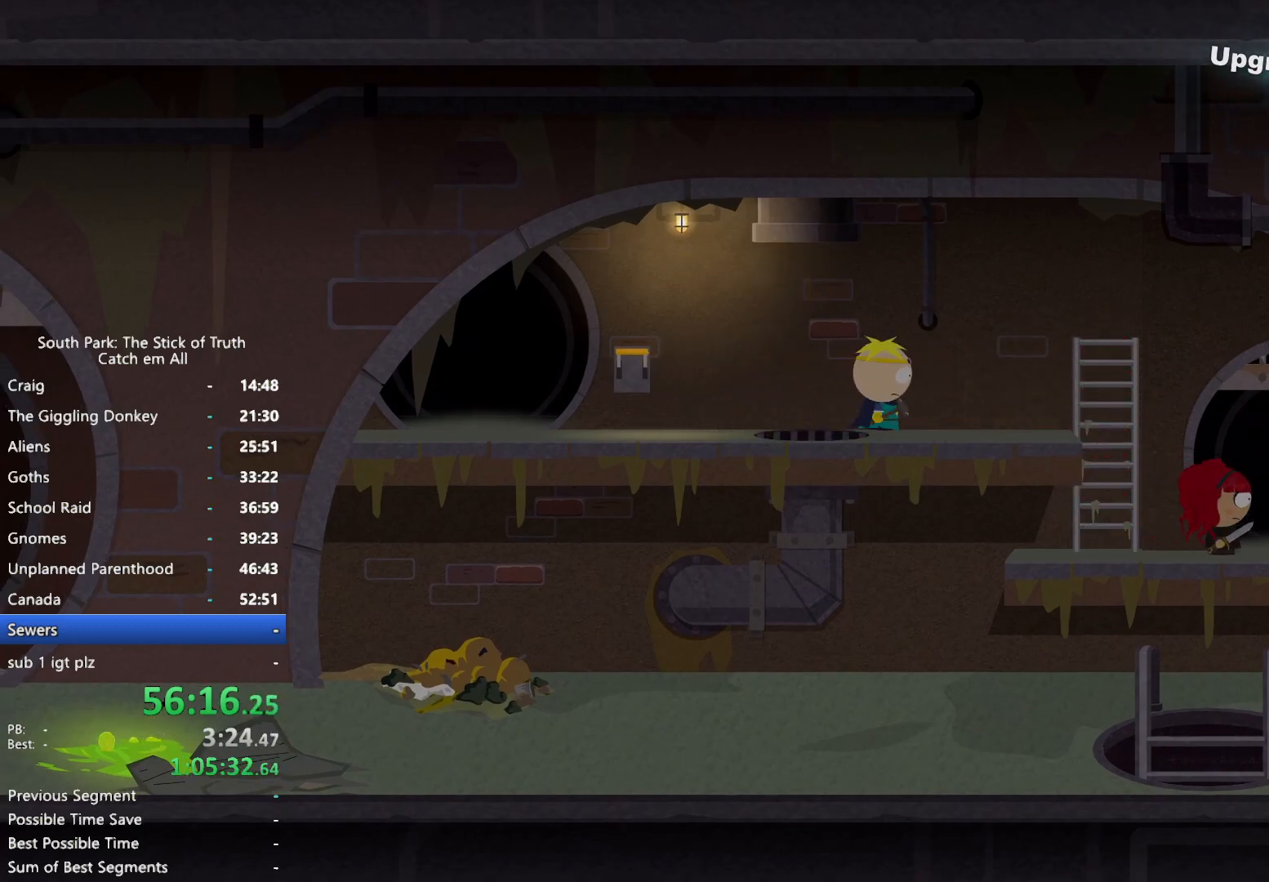
{"dt_ms": 1000, "buttons": ["B"], "left_stick": "right", "right_stick": "center", "button_events": [[467, "B", "up"], [650, "B", "down"]]}
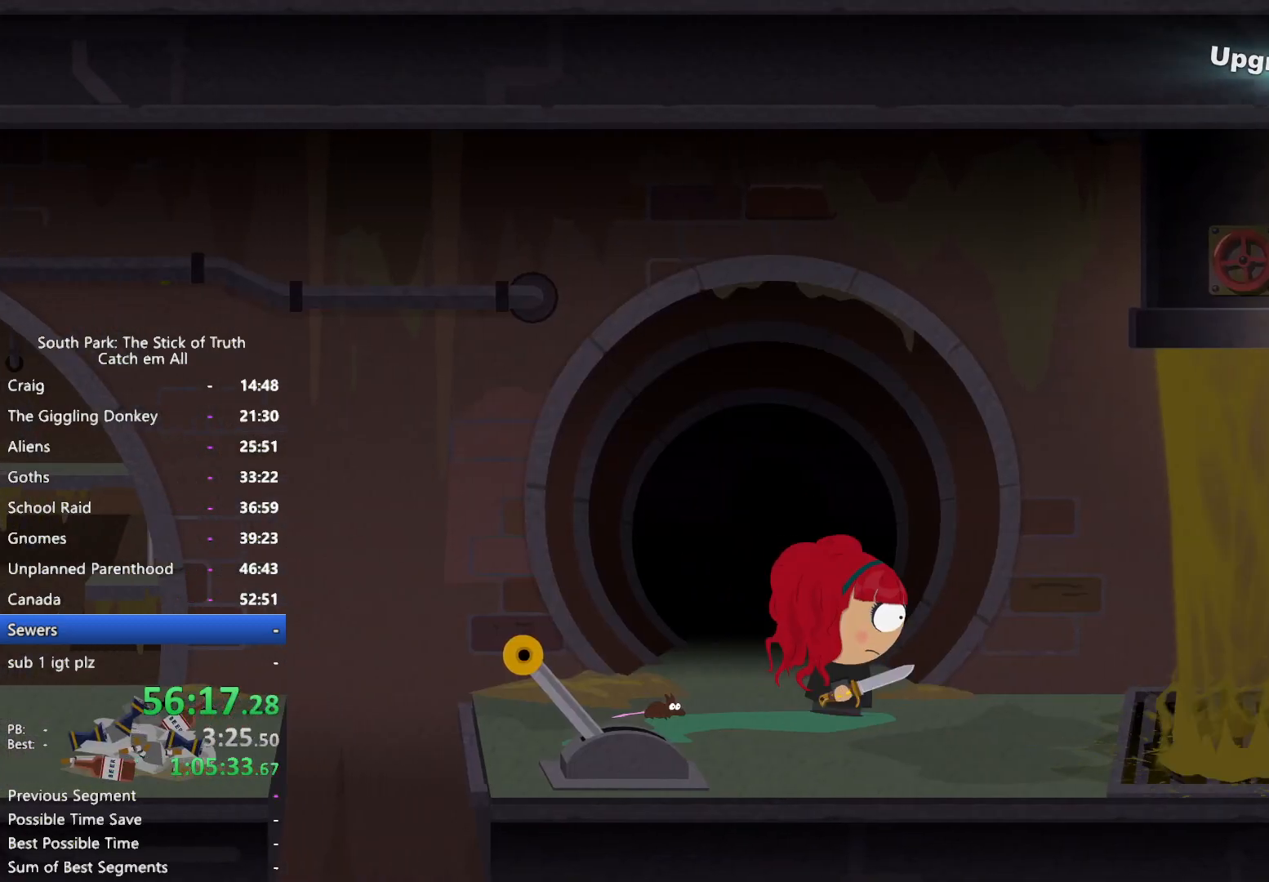
{"dt_ms": 1000, "buttons": ["B"], "left_stick": "right", "right_stick": "center", "button_events": [[183, "L2", "down"], [200, "B", "up"], [317, "L2", "up"], [583, "L2", "down"], [917, "L2", "up"], [983, "B", "down"]]}
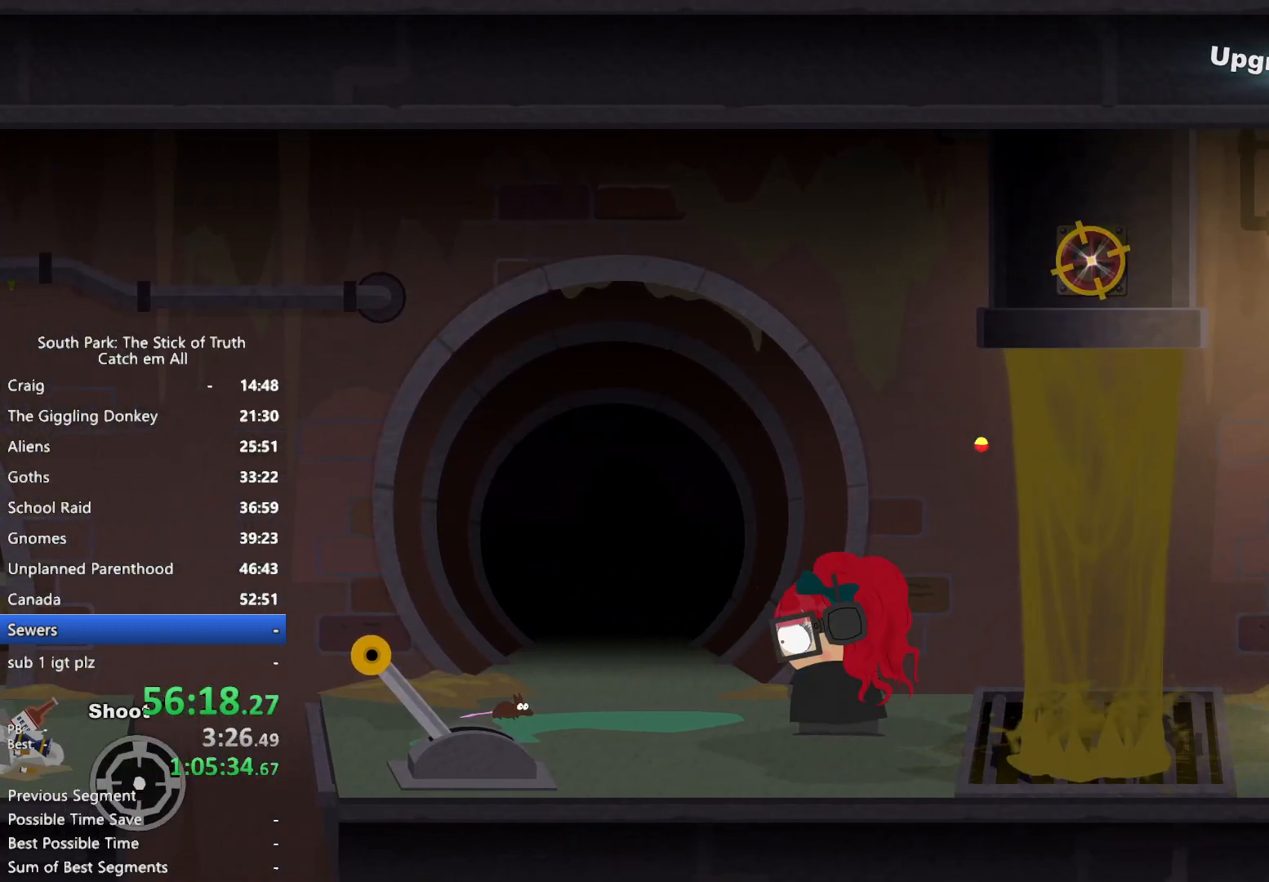
{"dt_ms": 500, "buttons": ["B"], "left_stick": "right", "right_stick": "center", "button_events": []}
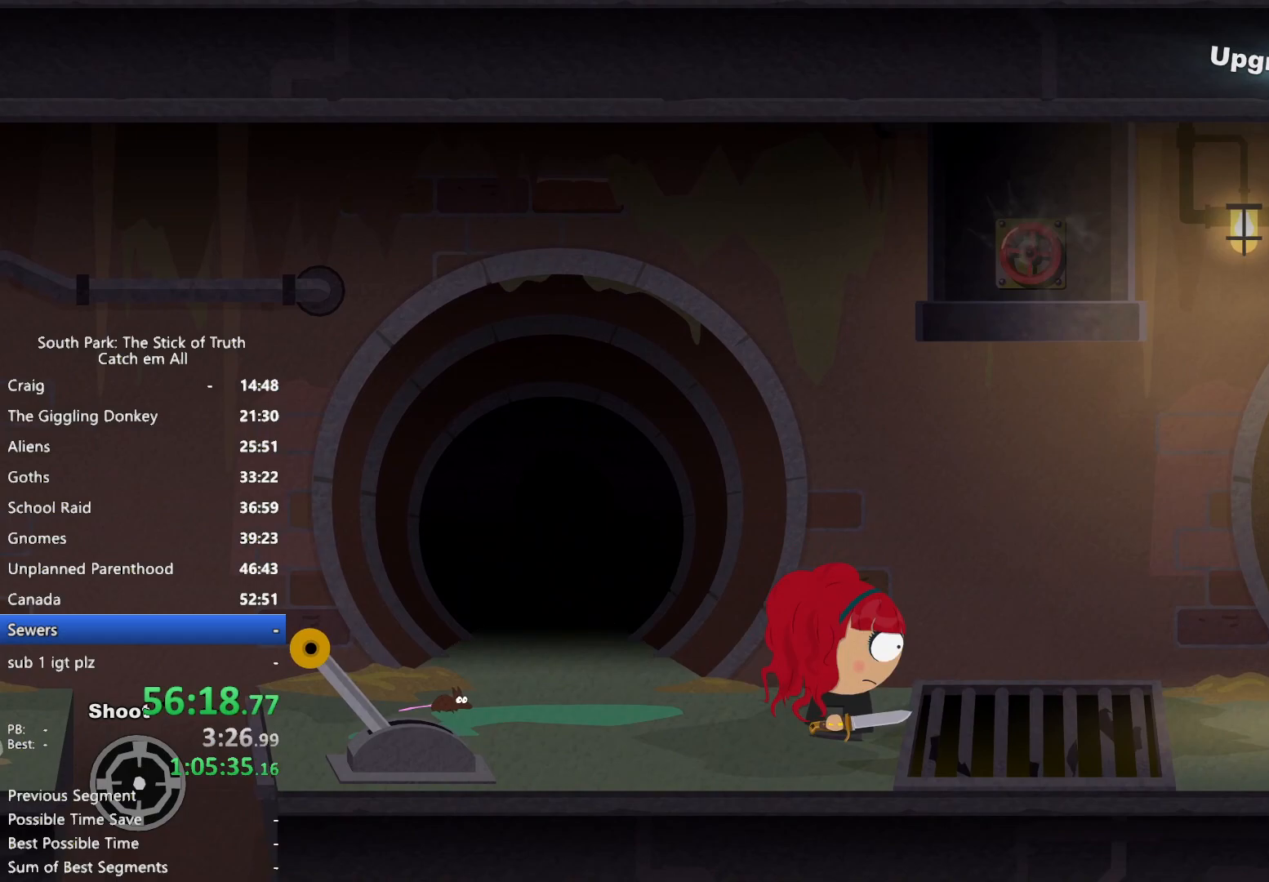
{"dt_ms": 500, "buttons": ["B"], "left_stick": "right", "right_stick": "center", "button_events": []}
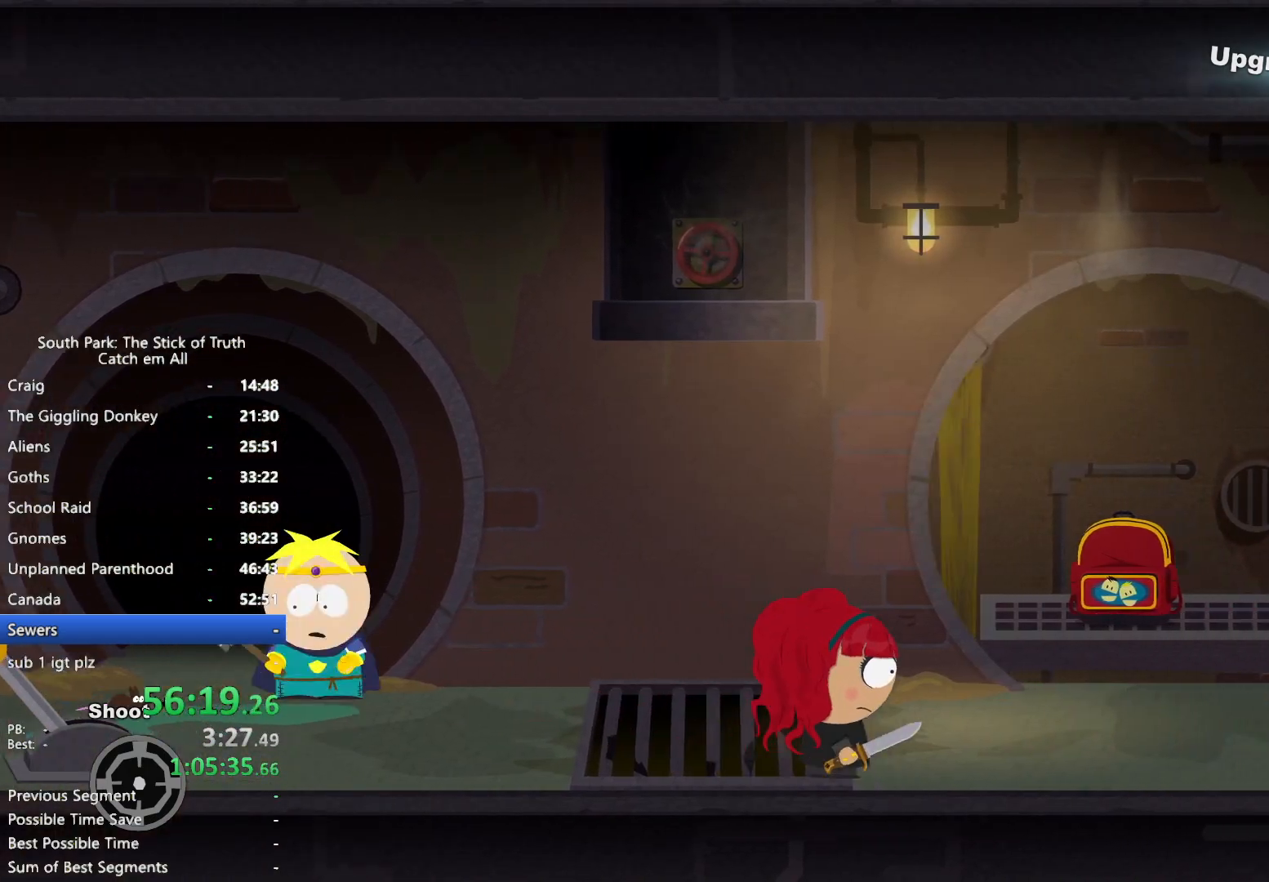
{"dt_ms": 500, "buttons": ["B"], "left_stick": "right", "right_stick": "center", "button_events": []}
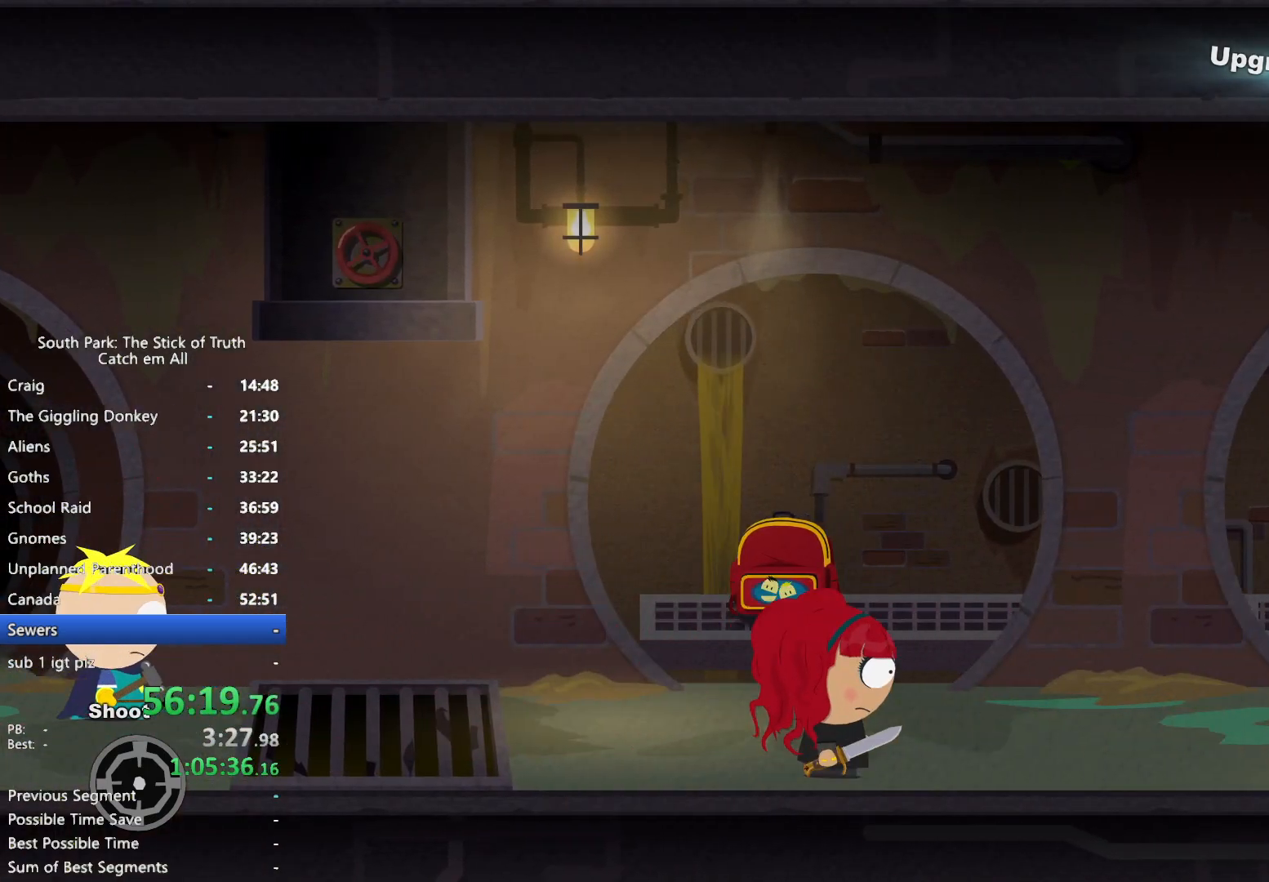
{"dt_ms": 500, "buttons": ["B"], "left_stick": "right", "right_stick": "center", "button_events": []}
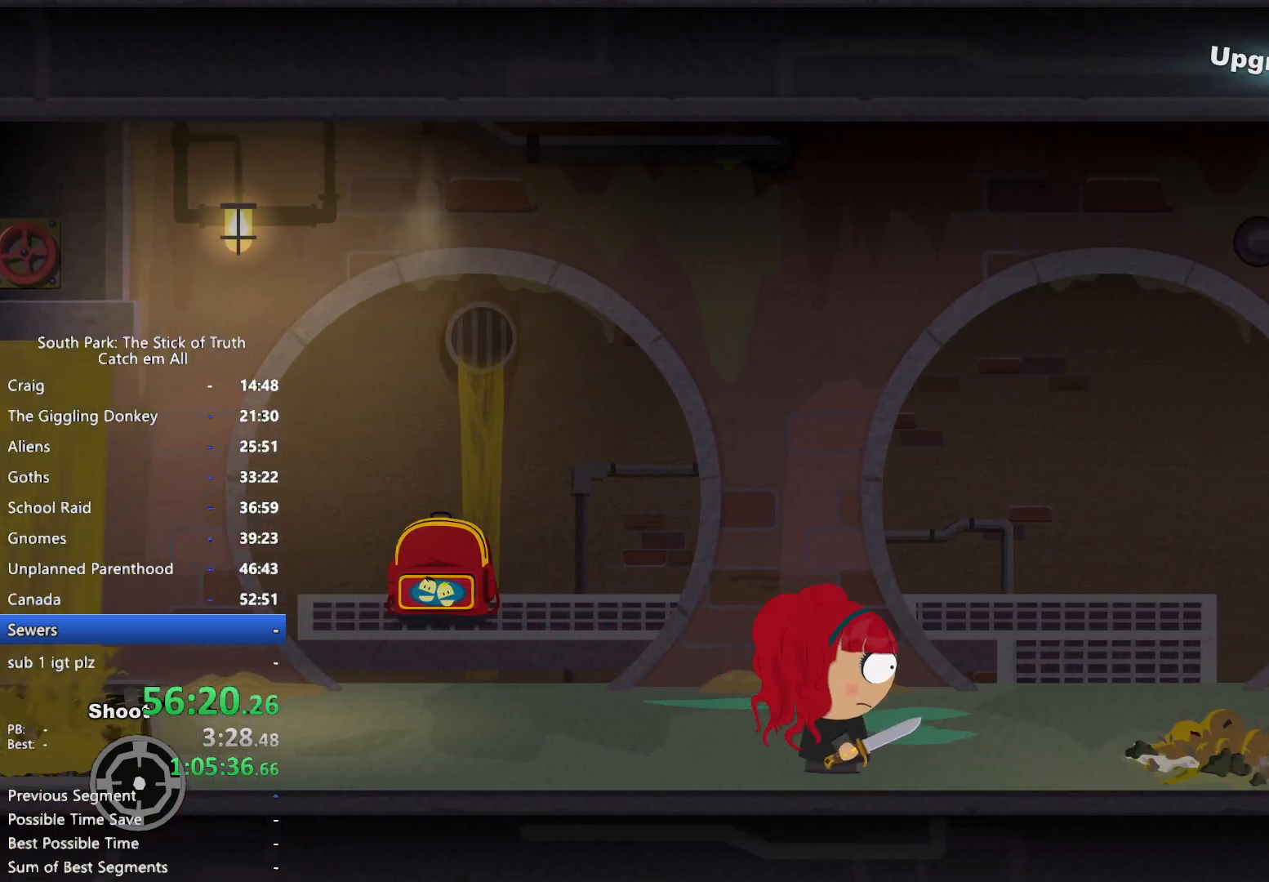
{"dt_ms": 500, "buttons": ["B"], "left_stick": "right", "right_stick": "center", "button_events": []}
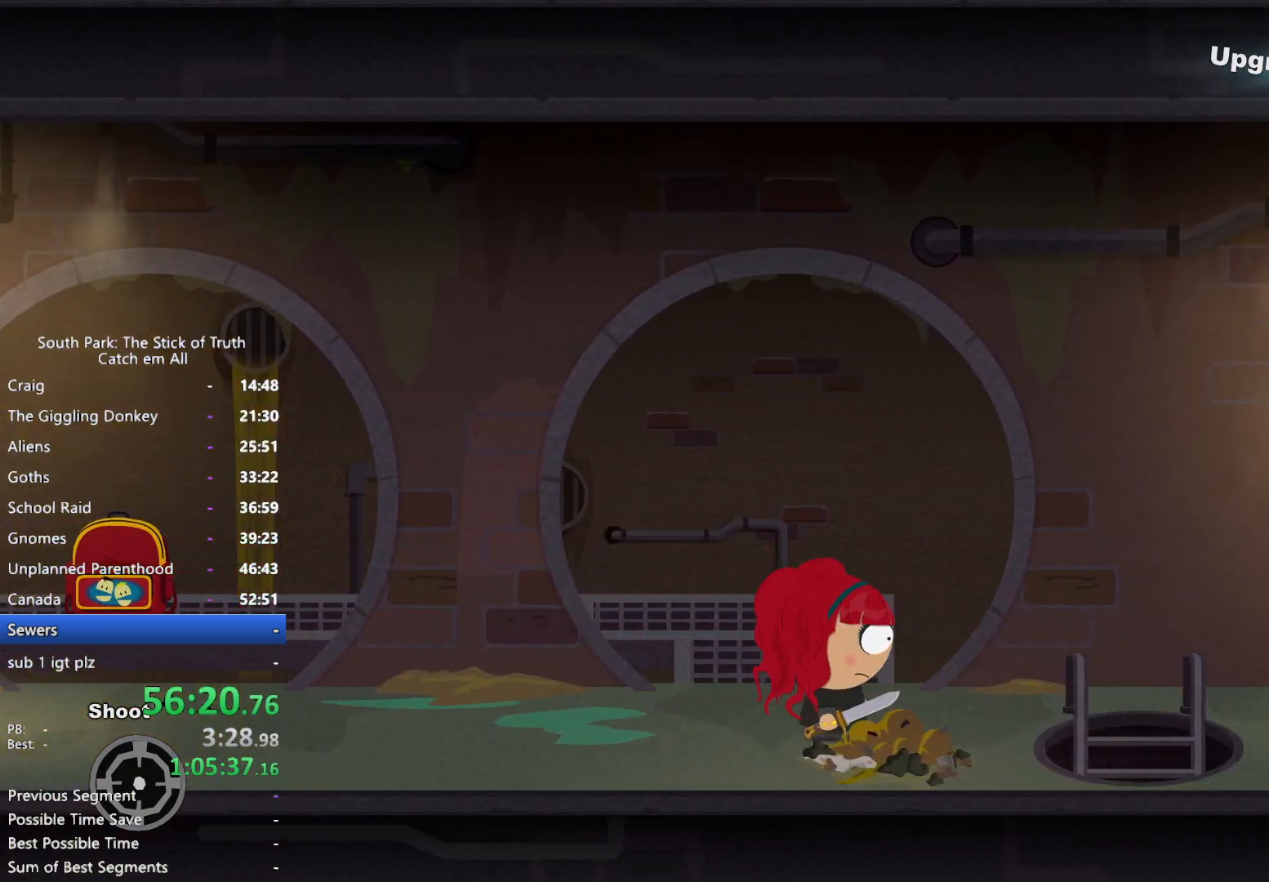
{"dt_ms": 500, "buttons": ["B"], "left_stick": "down", "right_stick": "center", "button_events": []}
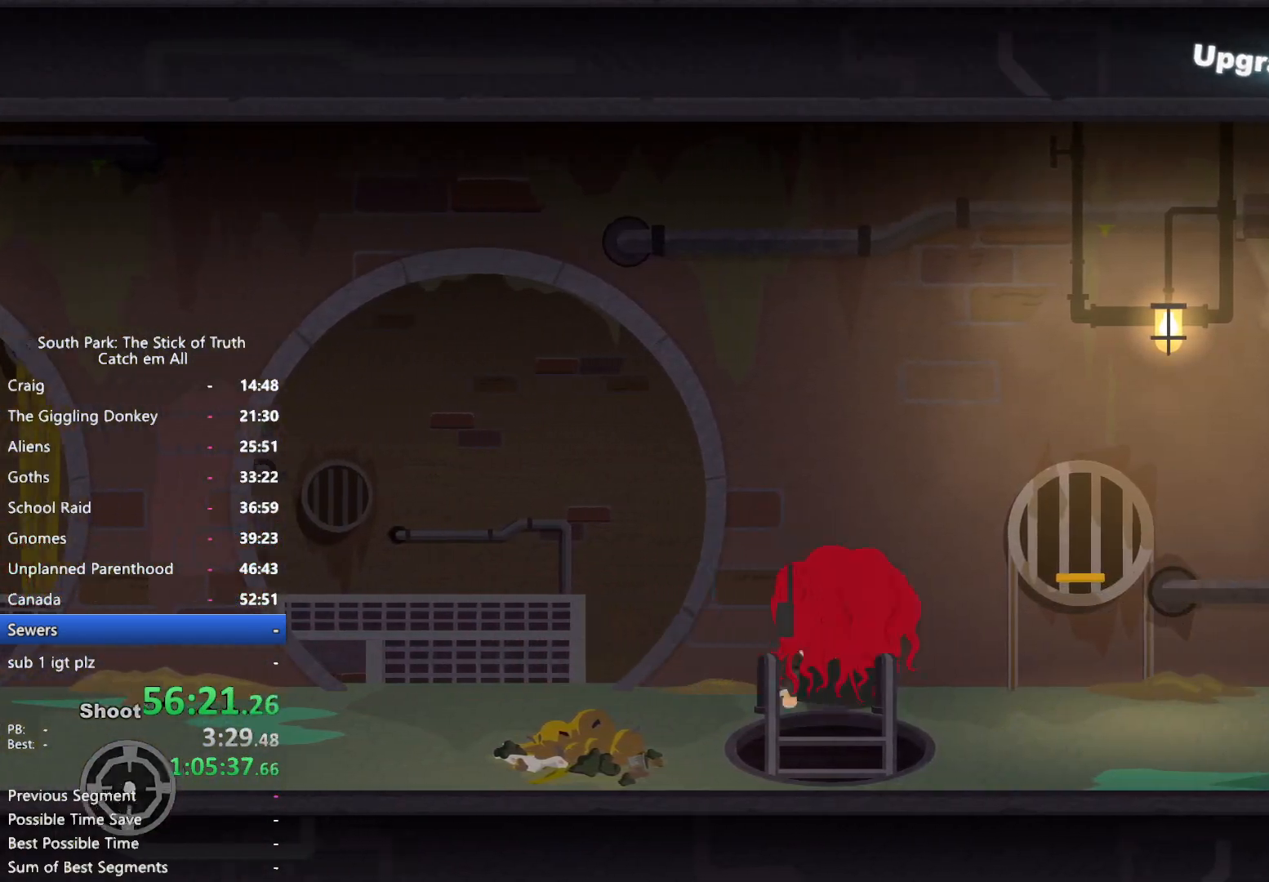
{"dt_ms": 500, "buttons": [], "left_stick": "down", "right_stick": "center", "button_events": [[50, "B", "up"]]}
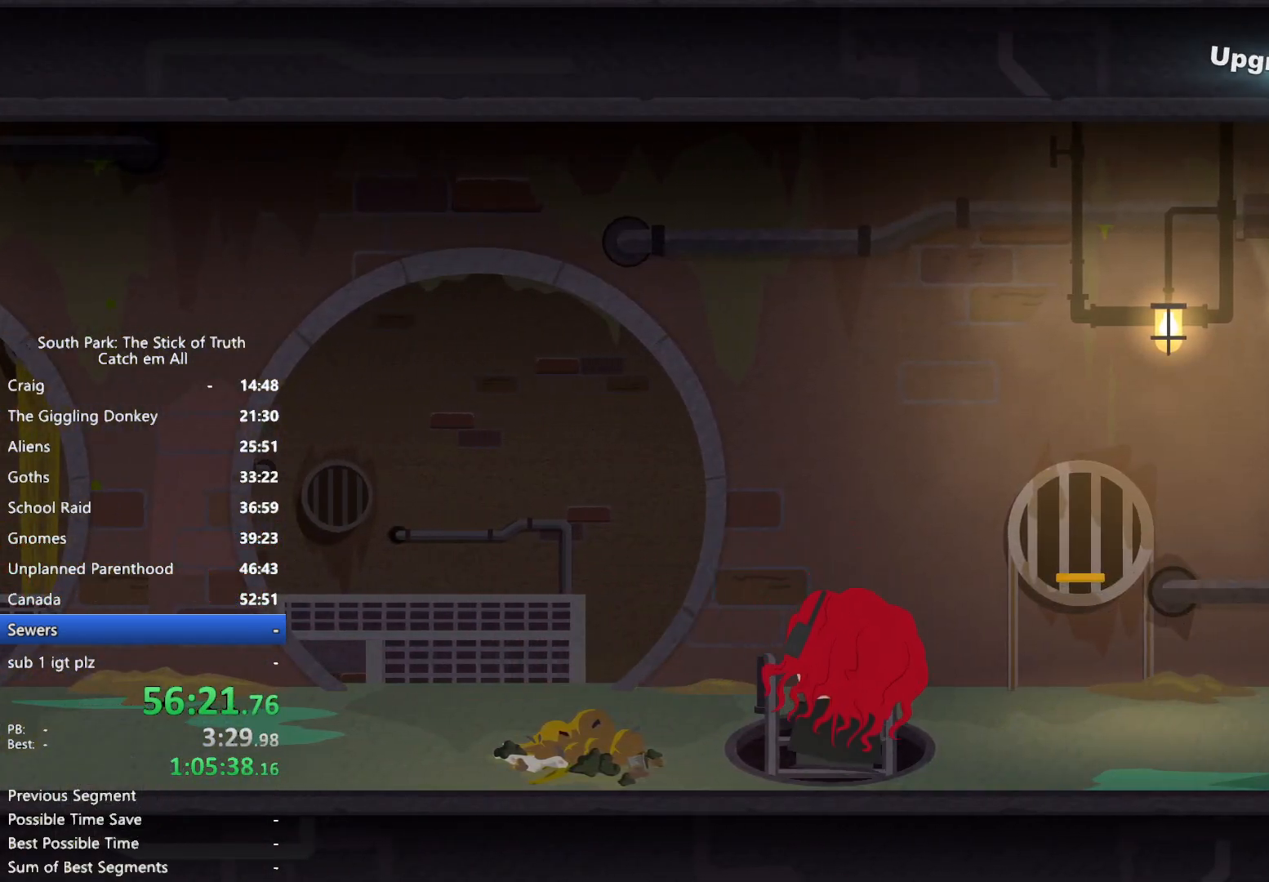
{"dt_ms": 500, "buttons": [], "left_stick": "down", "right_stick": "center", "button_events": []}
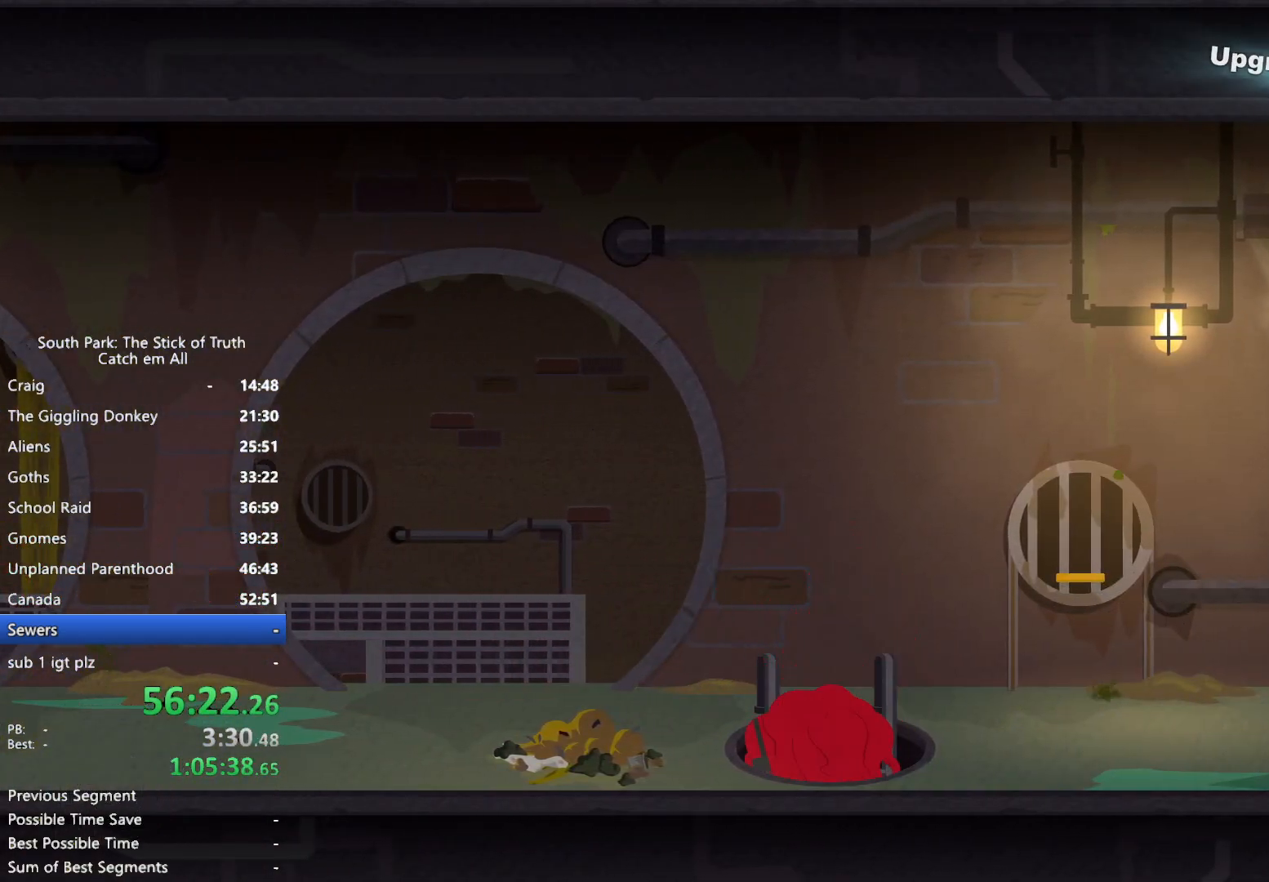
{"dt_ms": 500, "buttons": [], "left_stick": "down", "right_stick": "center", "button_events": []}
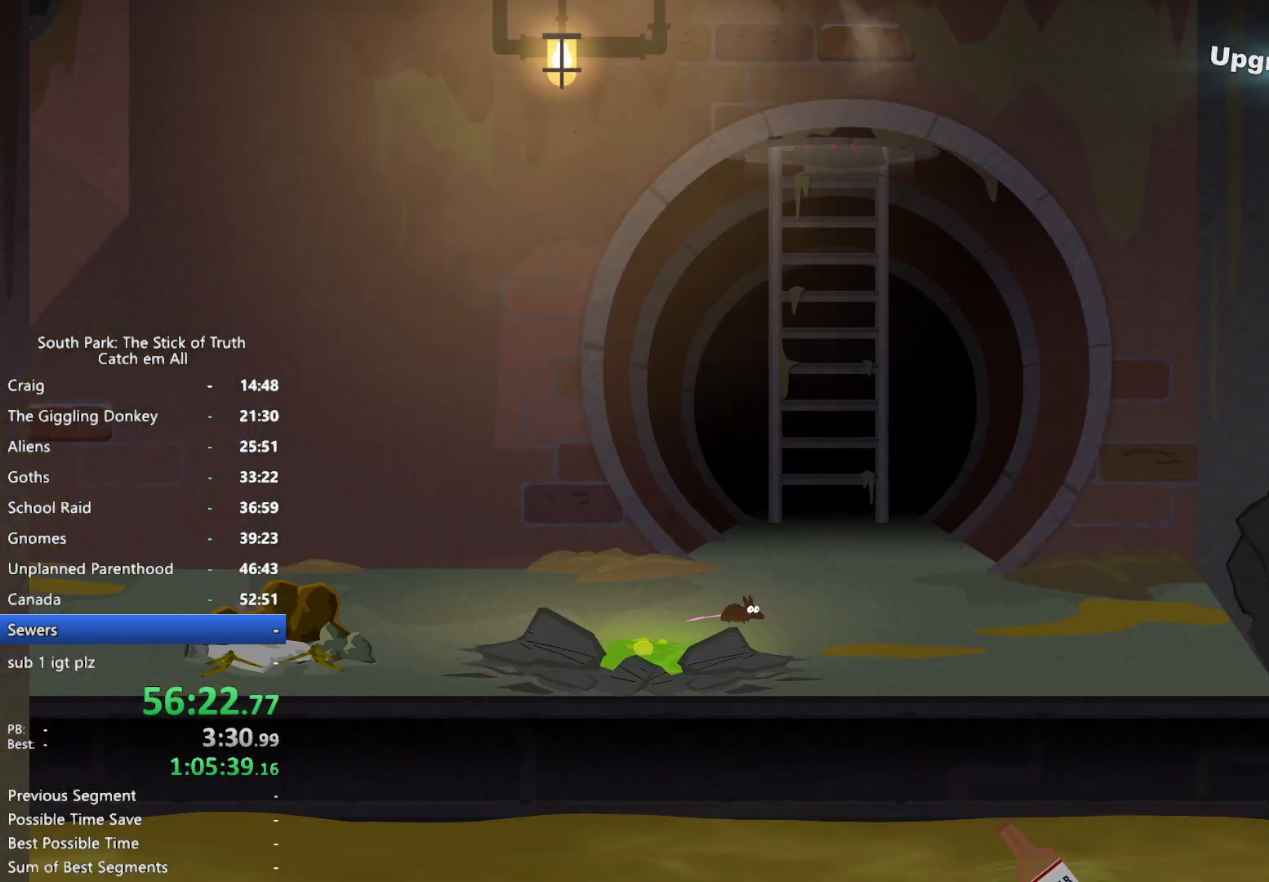
{"dt_ms": 500, "buttons": [], "left_stick": "down", "right_stick": "center", "button_events": []}
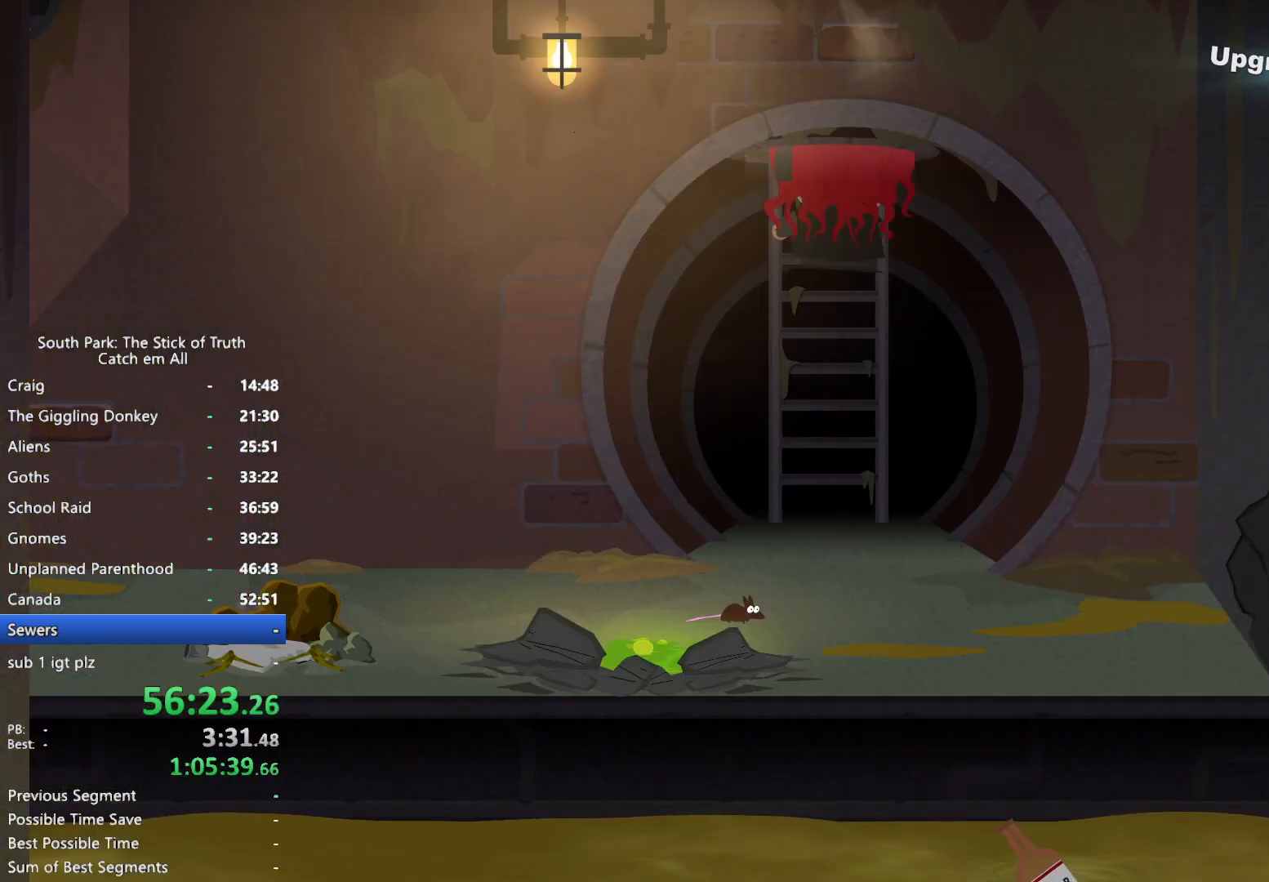
{"dt_ms": 500, "buttons": [], "left_stick": "down", "right_stick": "center", "button_events": []}
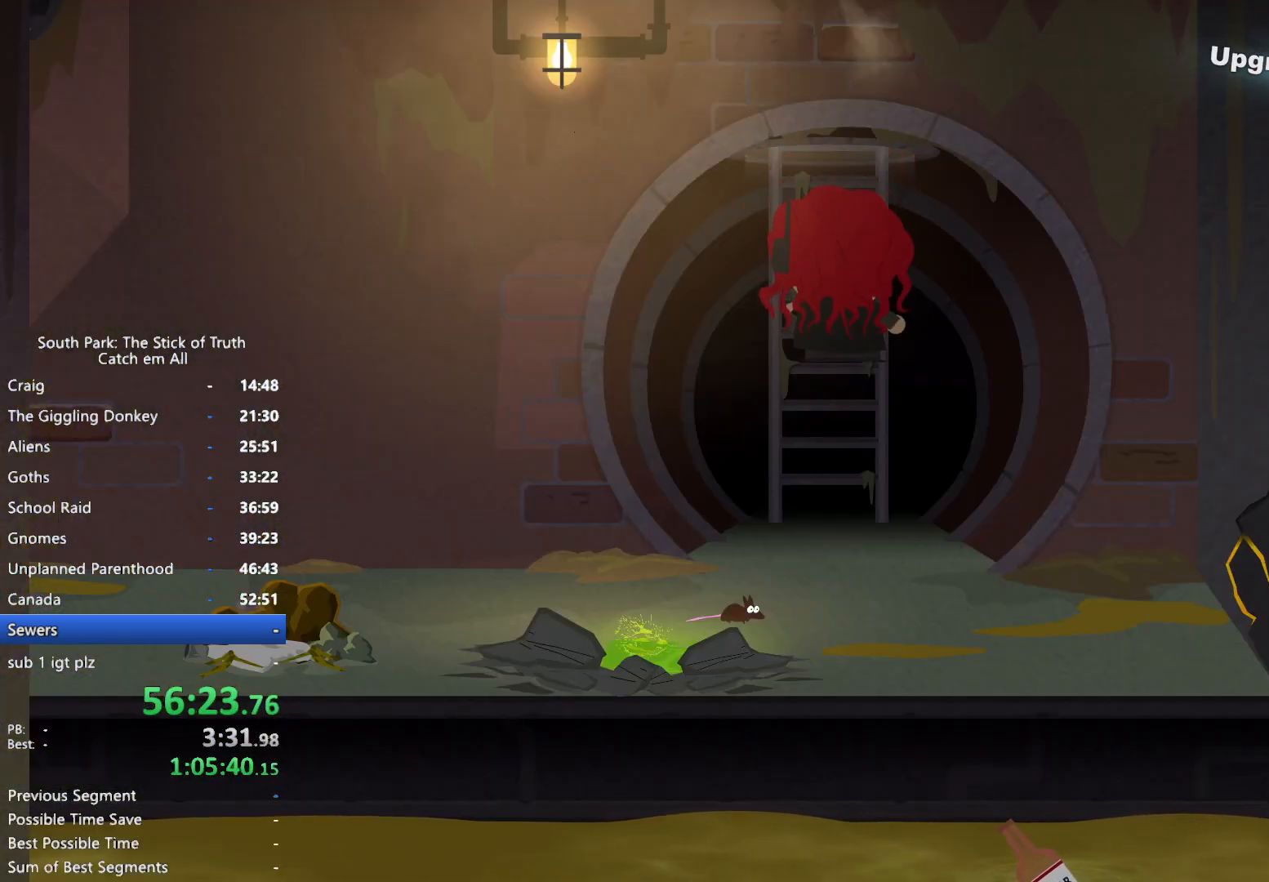
{"dt_ms": 500, "buttons": [], "left_stick": "down", "right_stick": "center", "button_events": []}
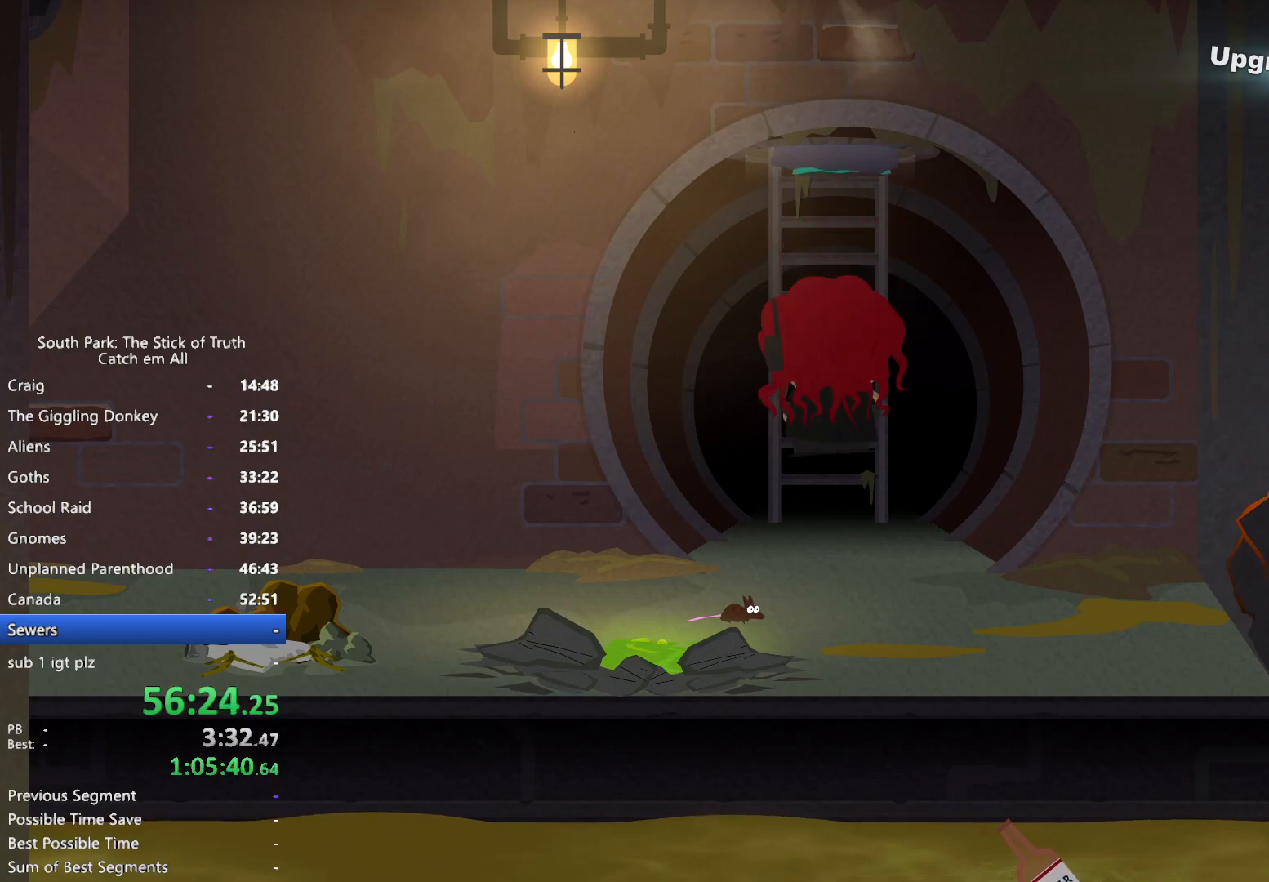
{"dt_ms": 500, "buttons": ["B"], "left_stick": "down-left", "right_stick": "center", "button_events": [[367, "B", "down"]]}
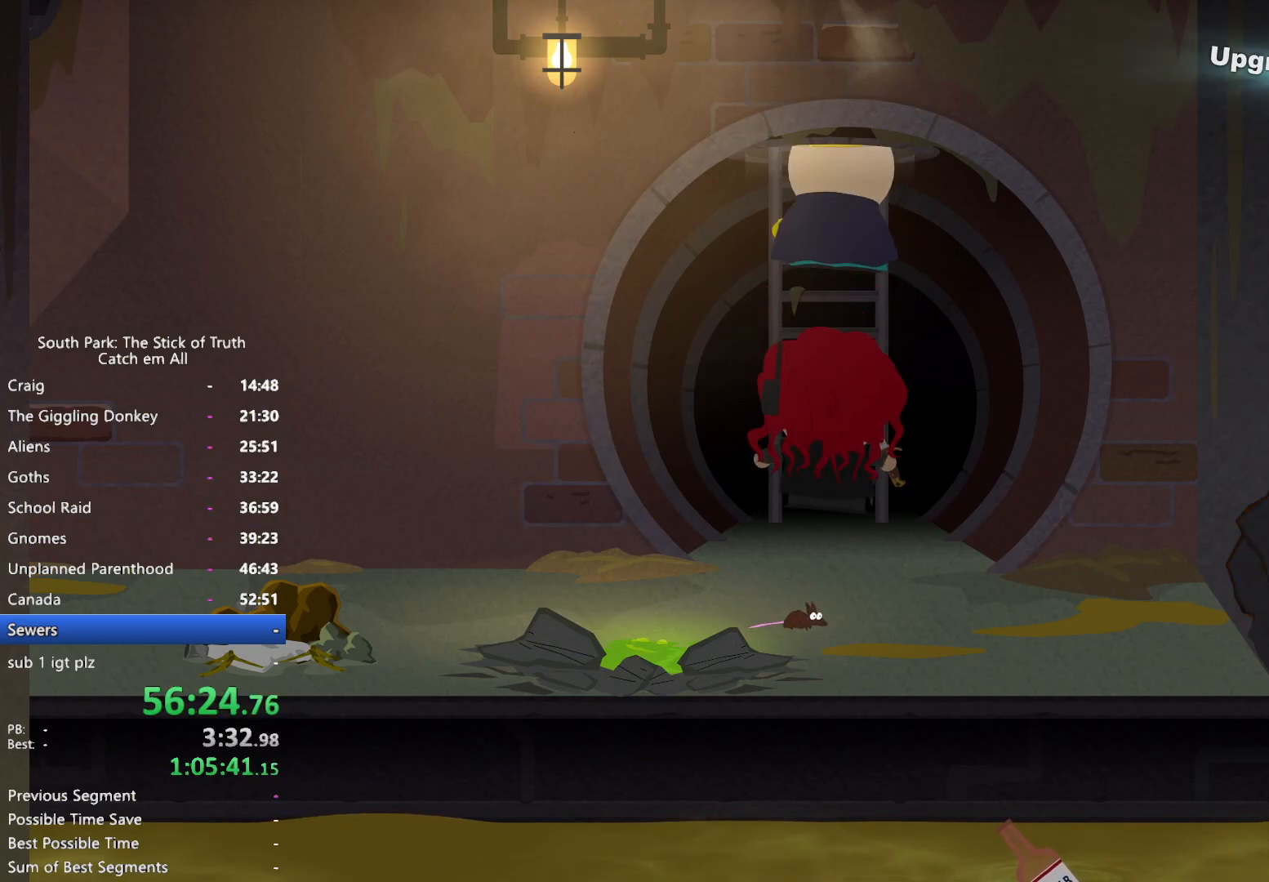
{"dt_ms": 500, "buttons": ["B"], "left_stick": "left", "right_stick": "center", "button_events": []}
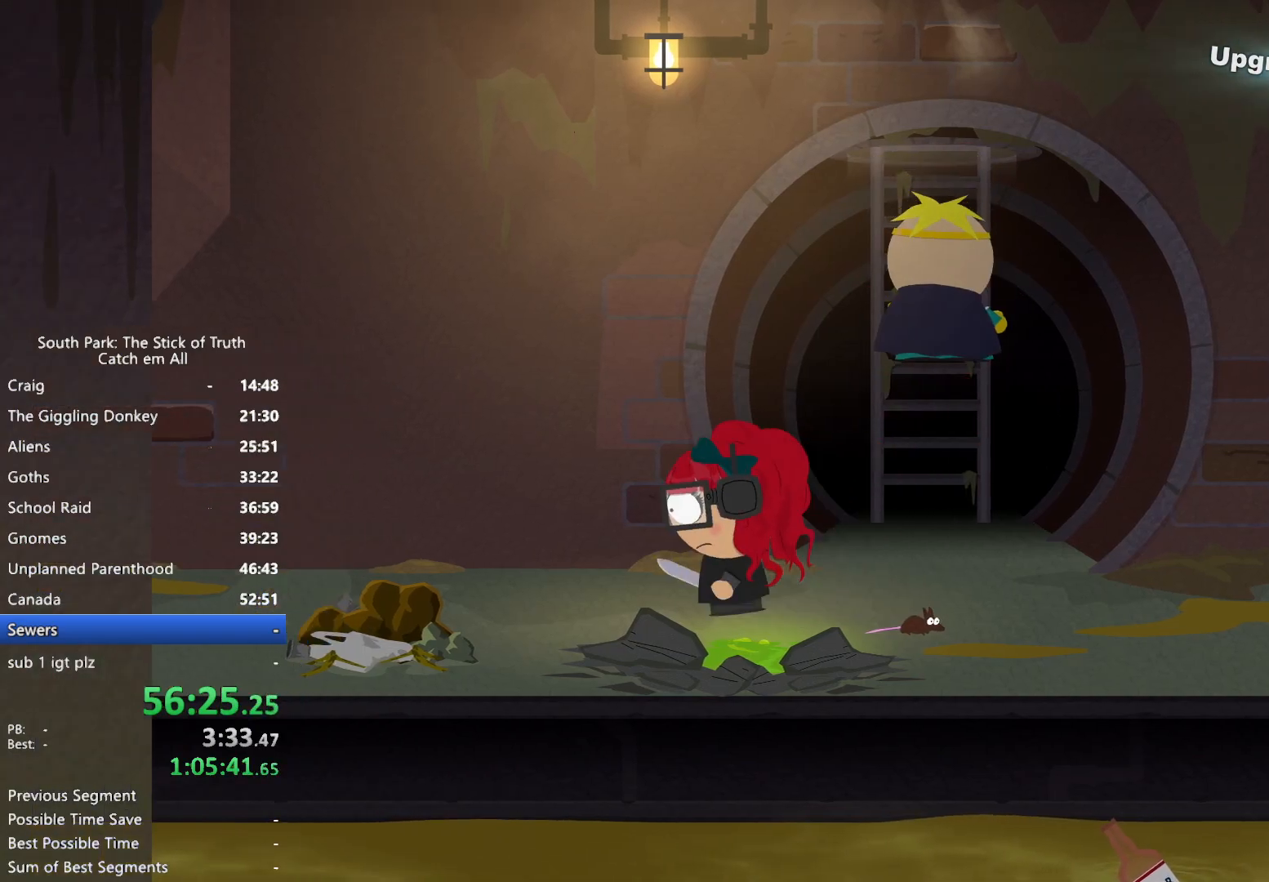
{"dt_ms": 500, "buttons": ["B"], "left_stick": "left", "right_stick": "center", "button_events": []}
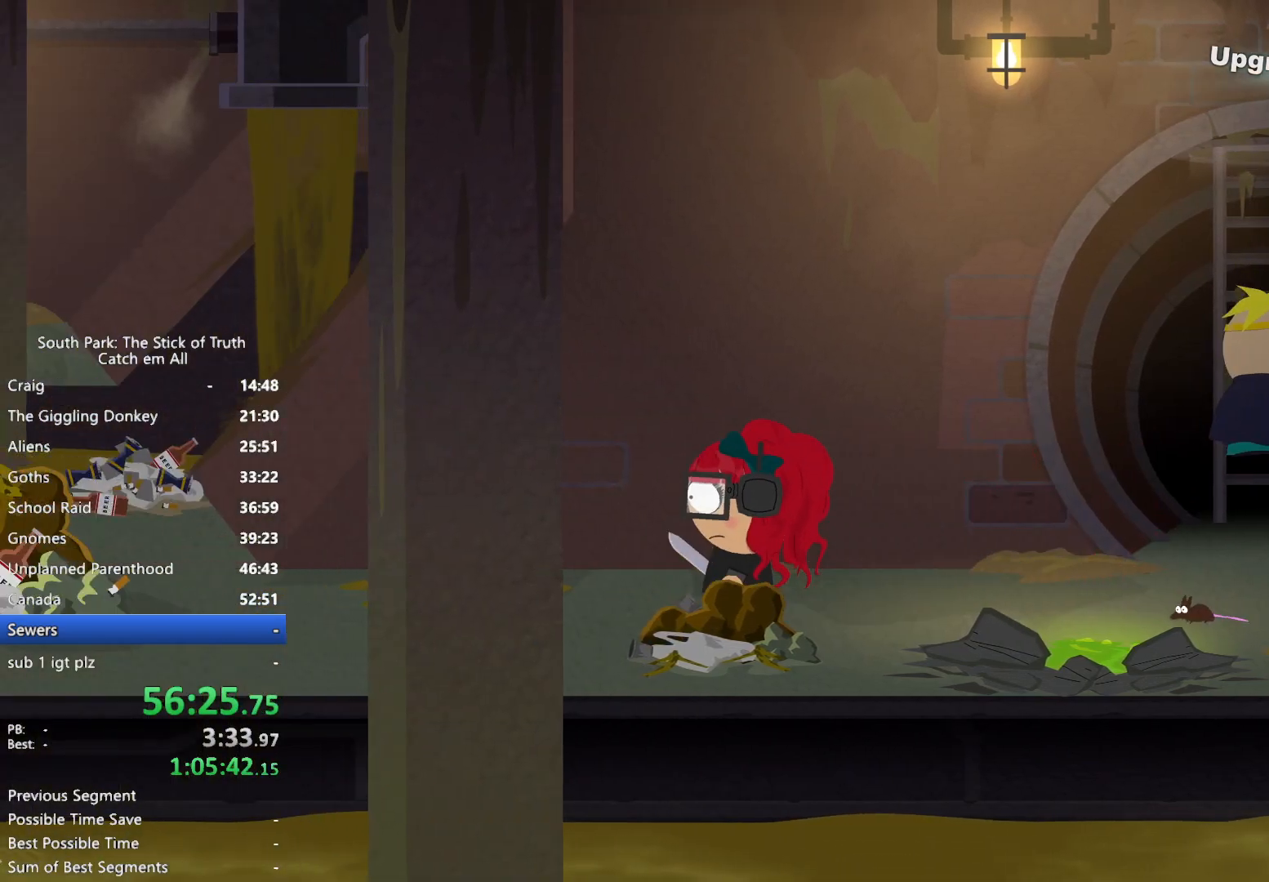
{"dt_ms": 500, "buttons": ["B"], "left_stick": "left", "right_stick": "center", "button_events": []}
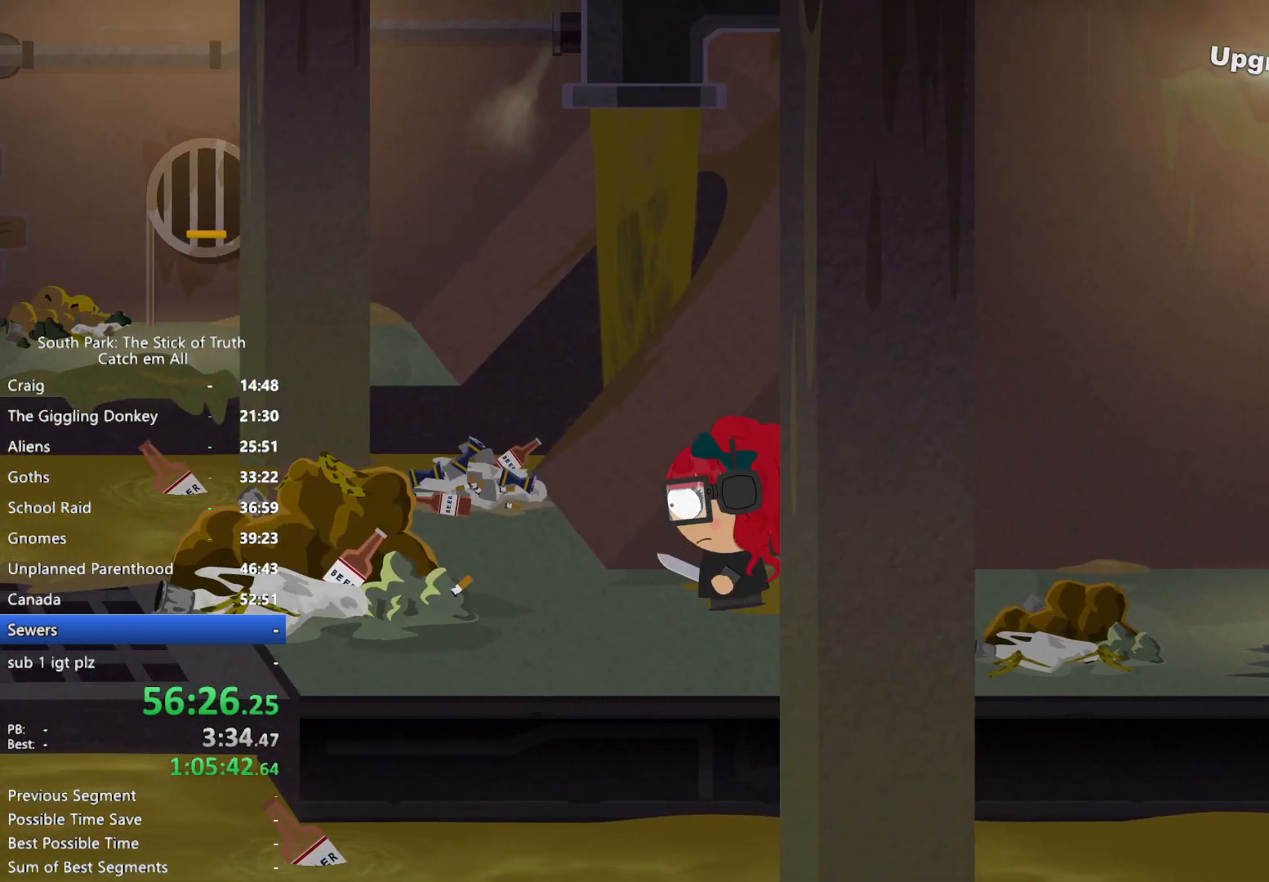
{"dt_ms": 500, "buttons": ["B"], "left_stick": "left", "right_stick": "center", "button_events": []}
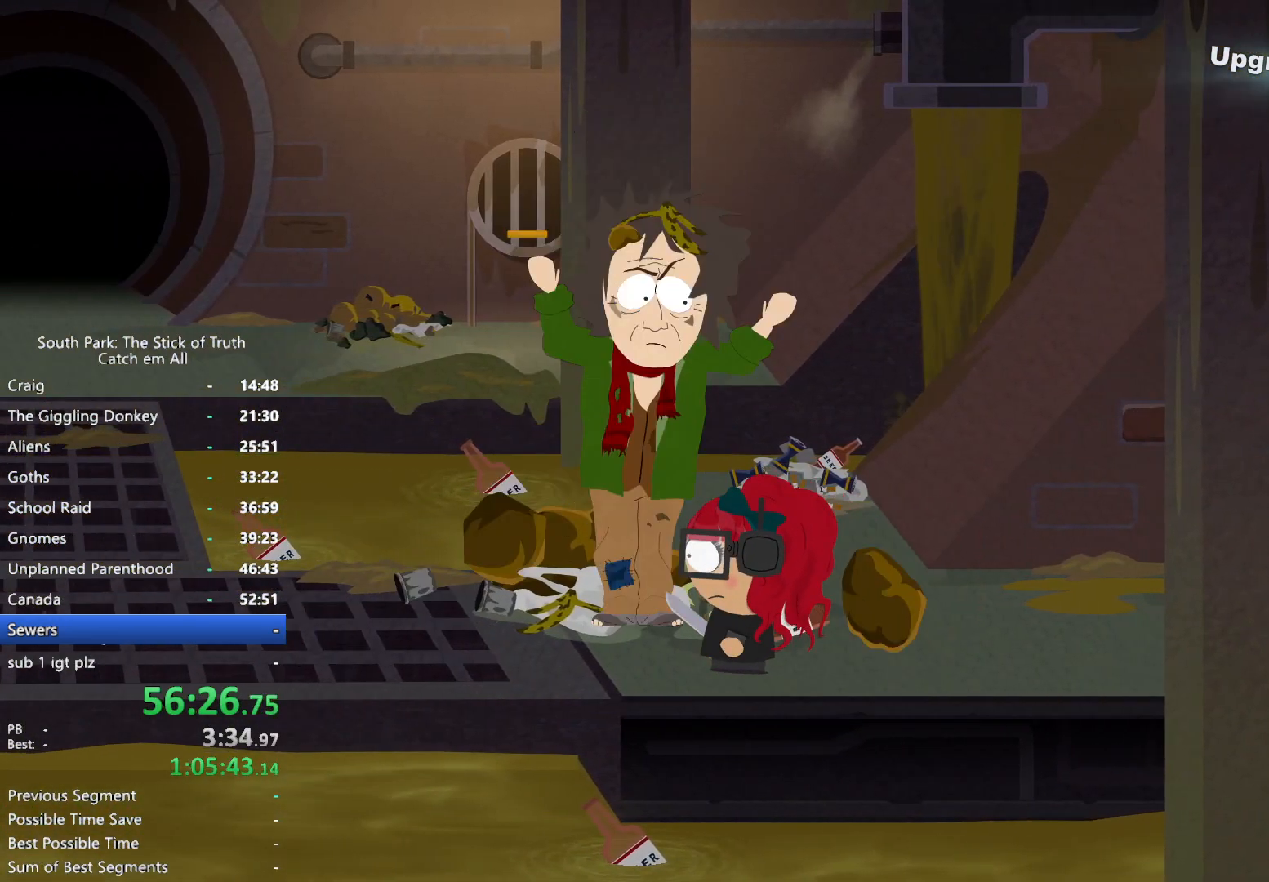
{"dt_ms": 500, "buttons": ["B"], "left_stick": "left", "right_stick": "center", "button_events": []}
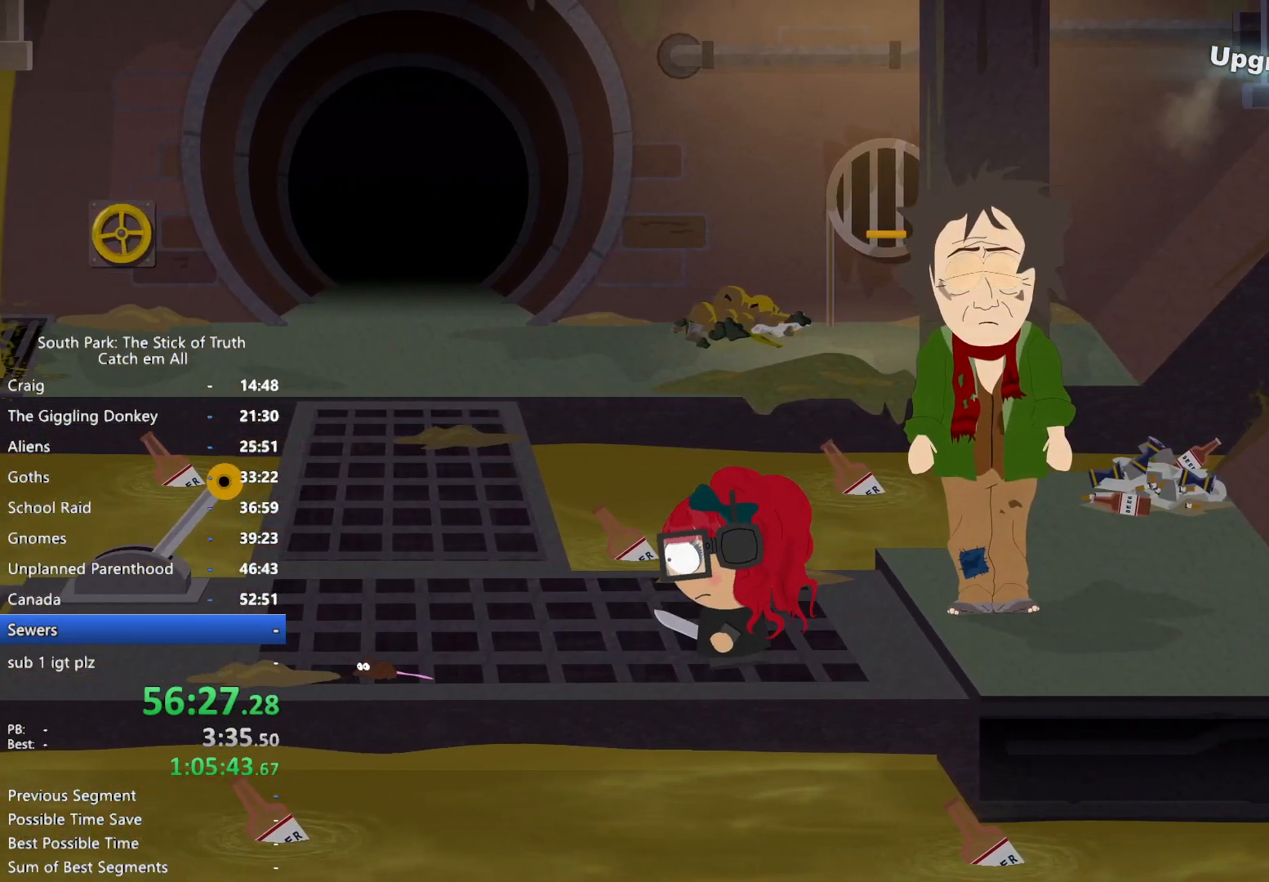
{"dt_ms": 500, "buttons": ["B"], "left_stick": "up", "right_stick": "center", "button_events": []}
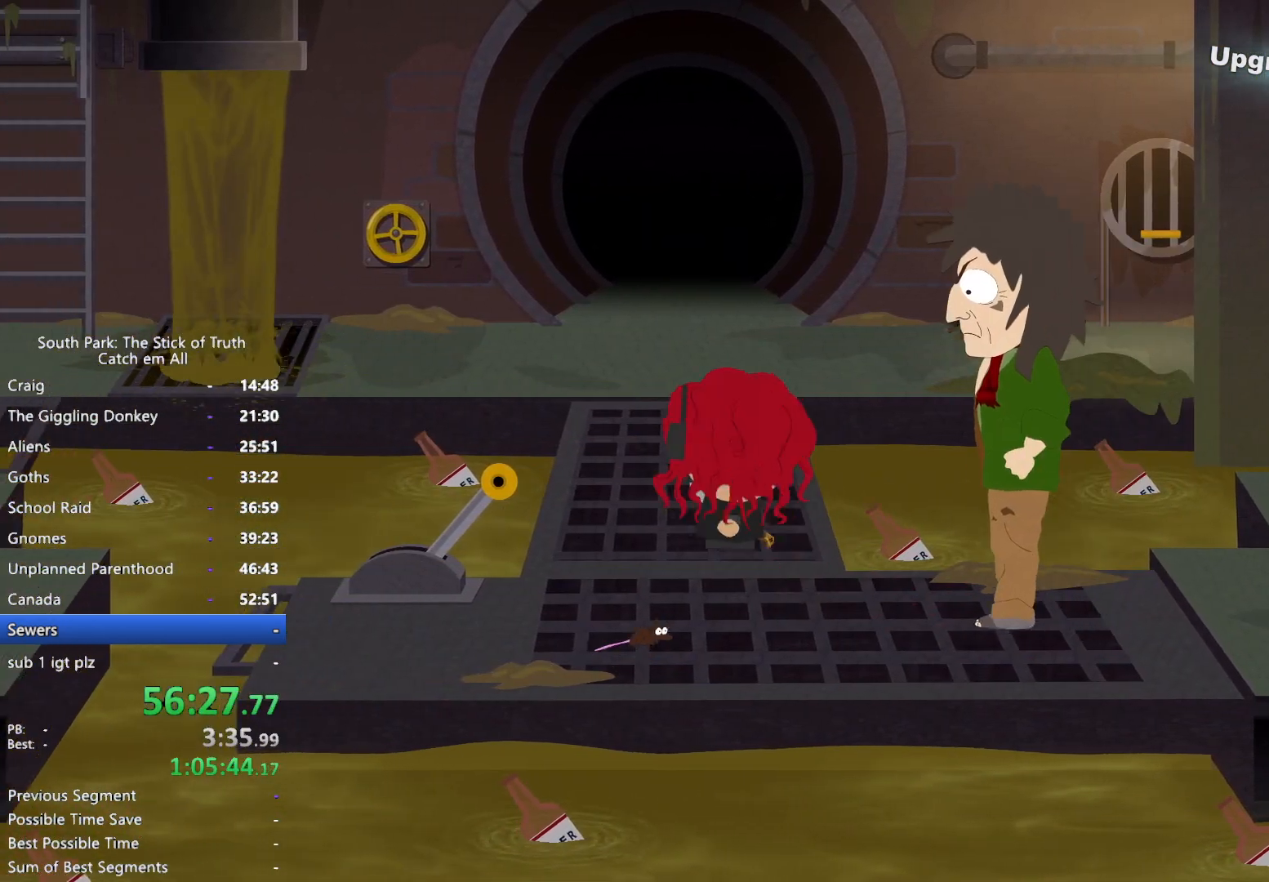
{"dt_ms": 1000, "buttons": ["B"], "left_stick": "up", "right_stick": "center", "button_events": []}
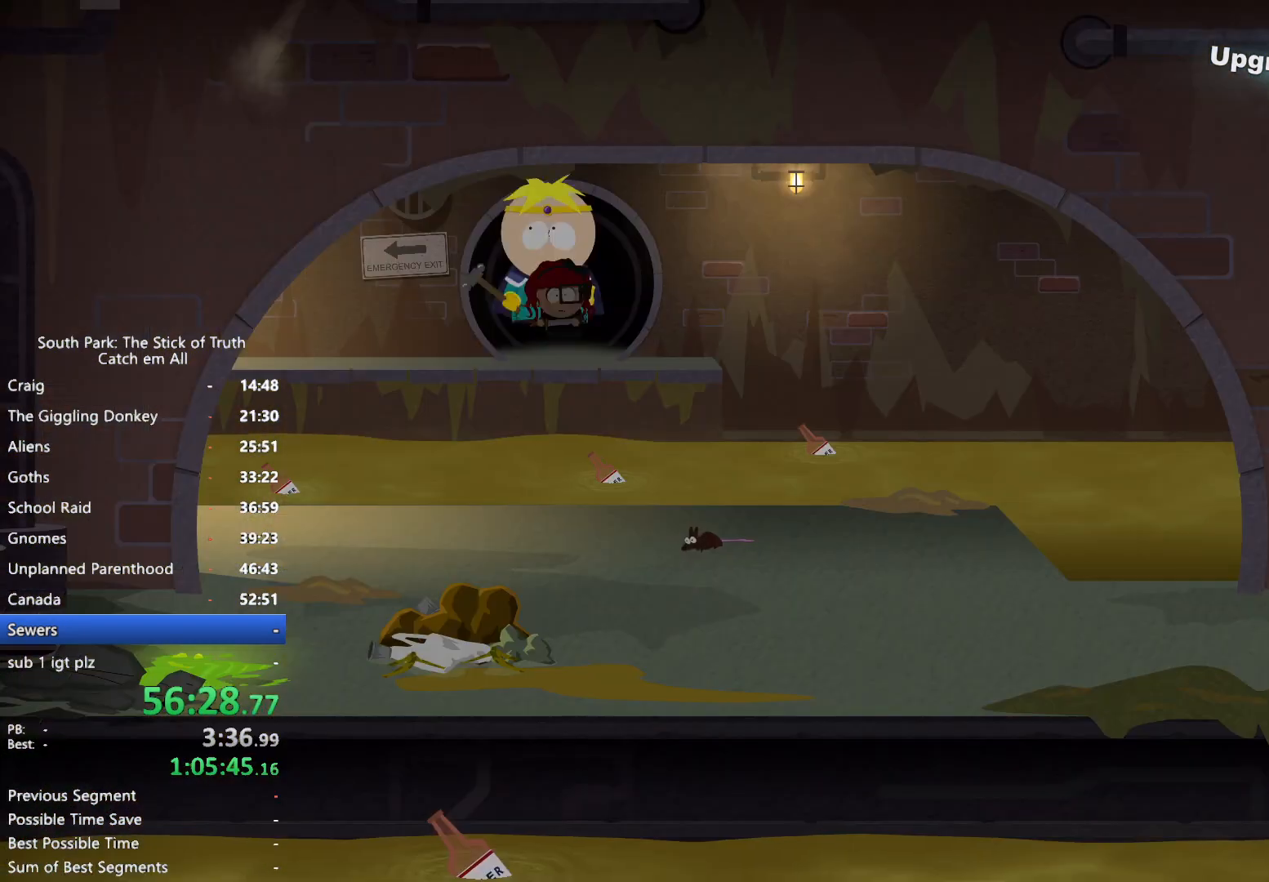
{"dt_ms": 500, "buttons": ["B"], "left_stick": "left", "right_stick": "center", "button_events": [[17, "B", "up"], [83, "B", "down"]]}
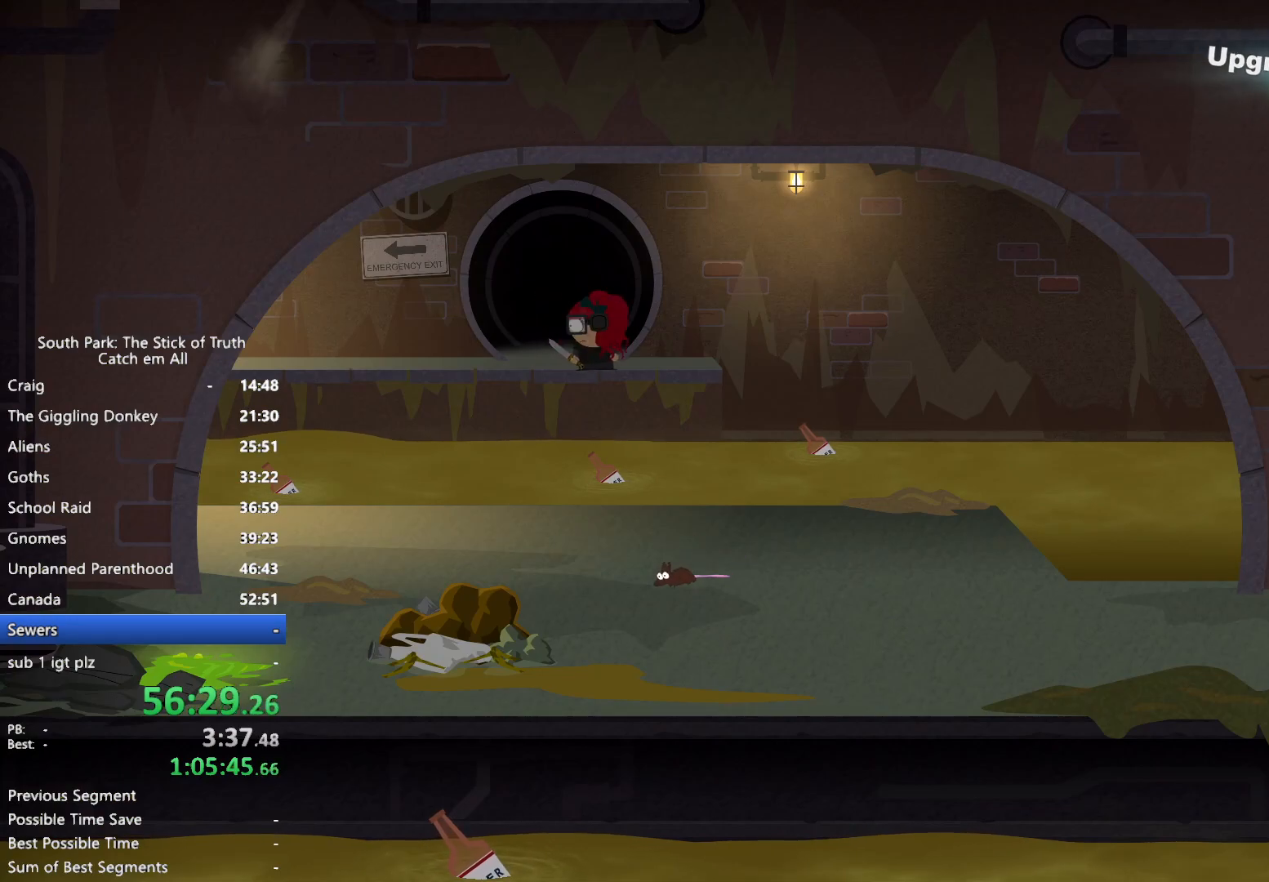
{"dt_ms": 500, "buttons": ["B"], "left_stick": "left", "right_stick": "center", "button_events": []}
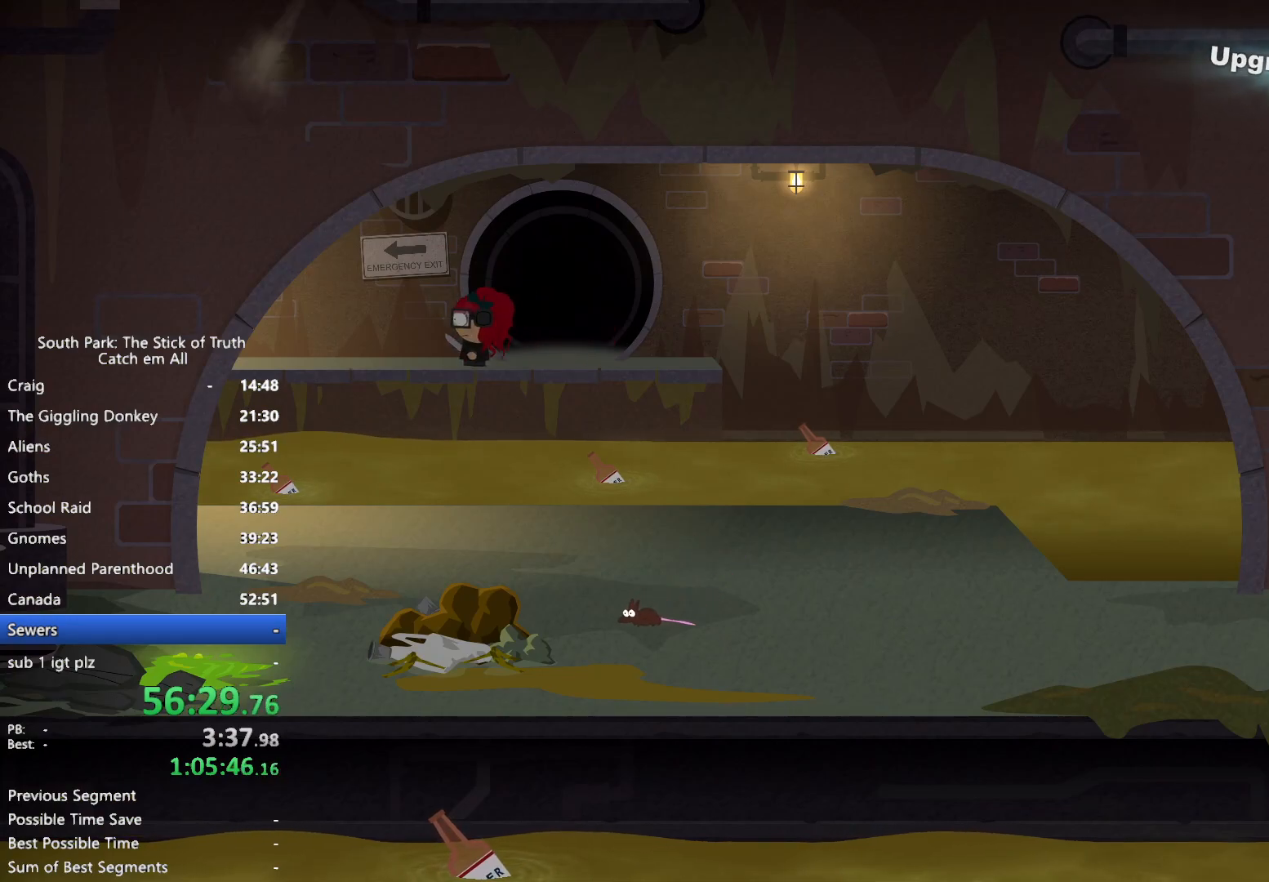
{"dt_ms": 500, "buttons": ["B"], "left_stick": "left", "right_stick": "center", "button_events": []}